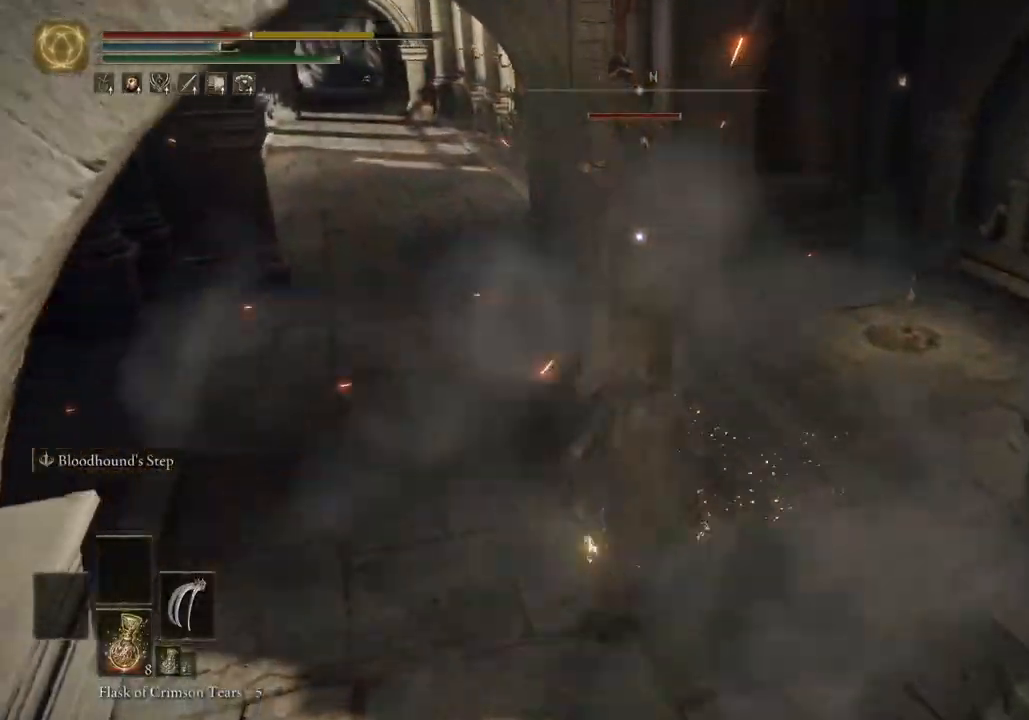
Gameplay with a controller (PlayStation layout); each line is a JSON object with the inputs held at the frame after it. "events" lists button and stick changes between this image and that frame as [ms after this image, input, new state], when the widget could be followed in between.
{"buttons": ["R1"], "left_stick": "up", "right_stick": "center", "events": [[67, "R1", "down"], [167, "R1", "up"], [250, "R1", "down"], [367, "R1", "up"], [367, "right_stick", "center"], [433, "R1", "down"]]}
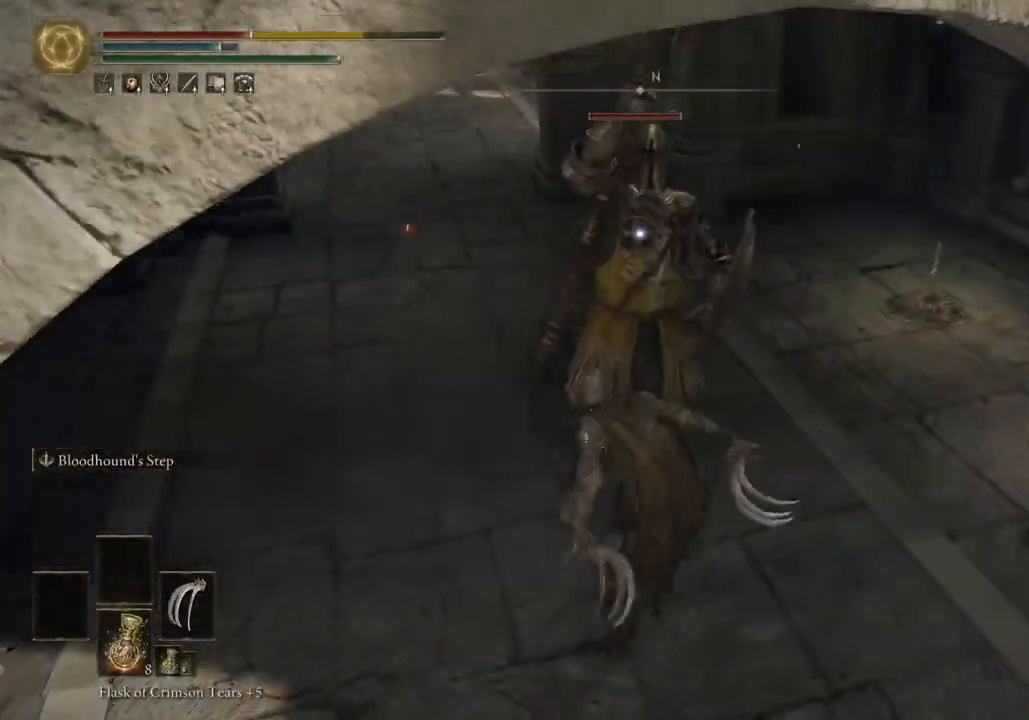
{"buttons": [], "left_stick": "up", "right_stick": "center", "events": [[50, "R1", "up"], [167, "R1", "down"], [267, "R1", "up"], [350, "R1", "down"], [450, "R1", "up"]]}
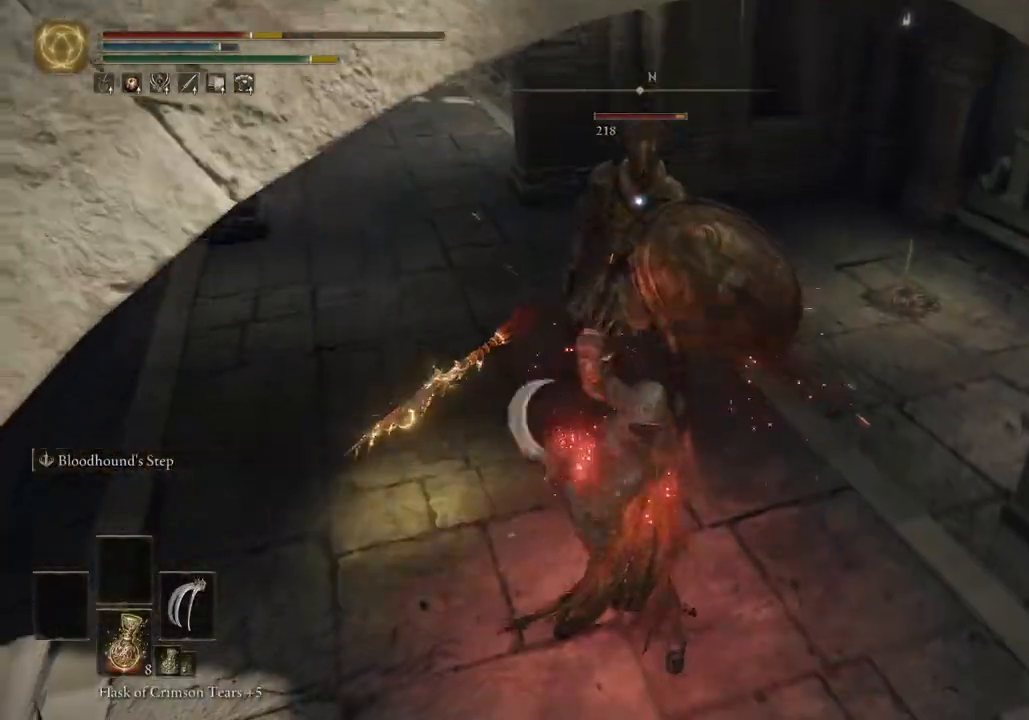
{"buttons": [], "left_stick": "up", "right_stick": "center", "events": [[50, "R1", "down"], [150, "R1", "up"], [233, "R1", "down"], [383, "R1", "up"]]}
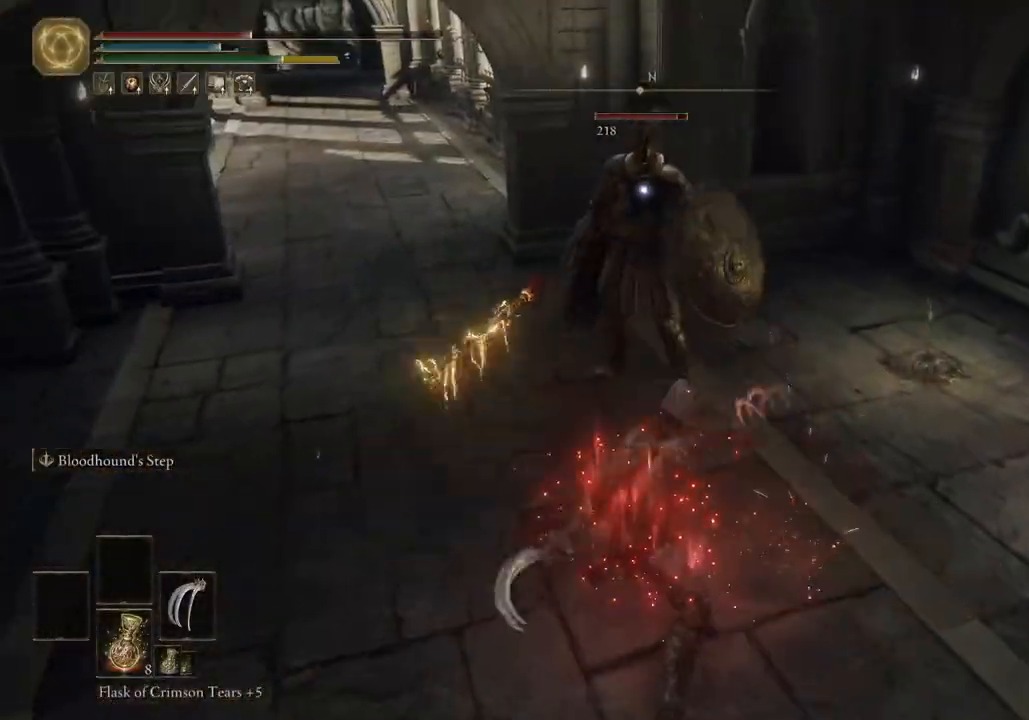
{"buttons": [], "left_stick": "down-left", "right_stick": "center", "events": [[467, "left_stick", "down-left"]]}
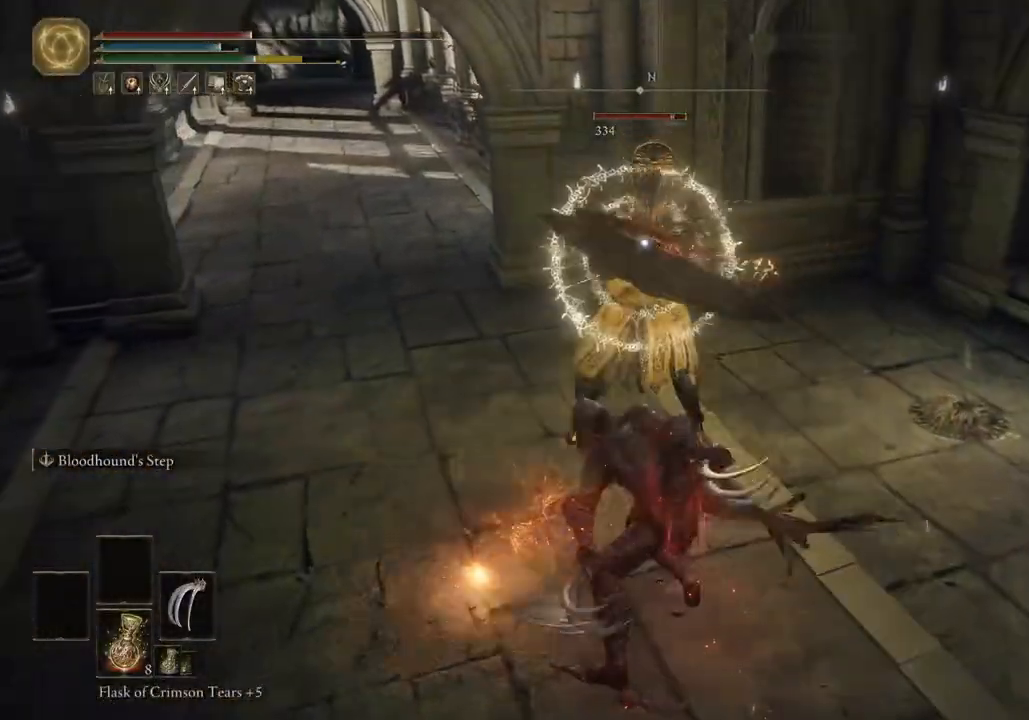
{"buttons": [], "left_stick": "down", "right_stick": "center", "events": [[167, "left_stick", "down"], [183, "CIRCLE", "down"], [250, "CIRCLE", "up"]]}
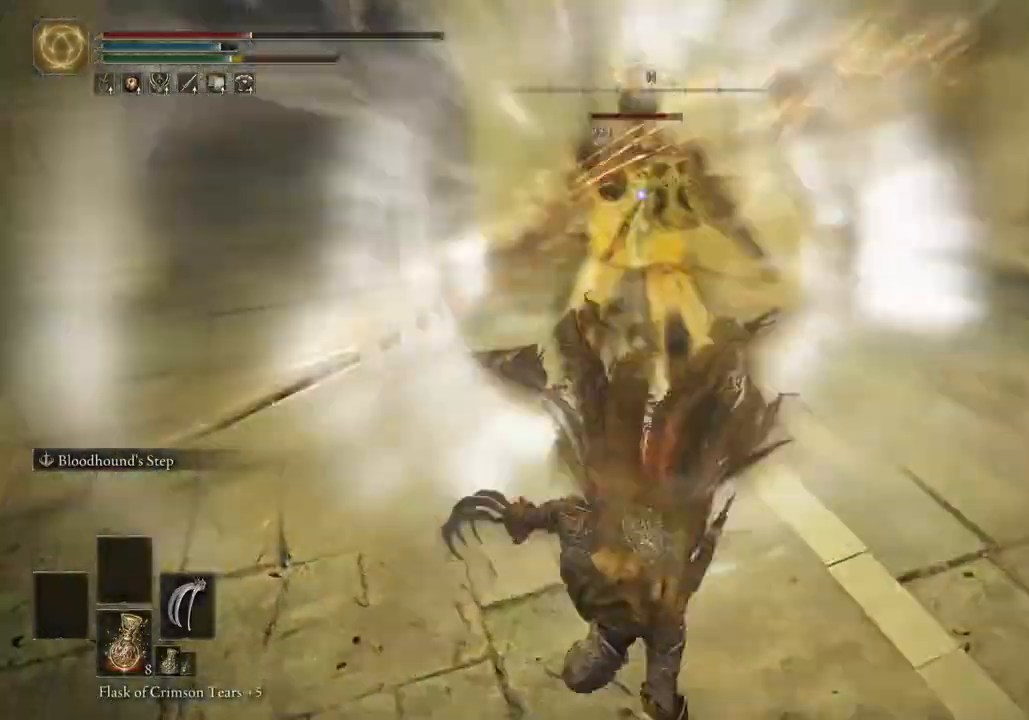
{"buttons": [], "left_stick": "down", "right_stick": "center", "events": []}
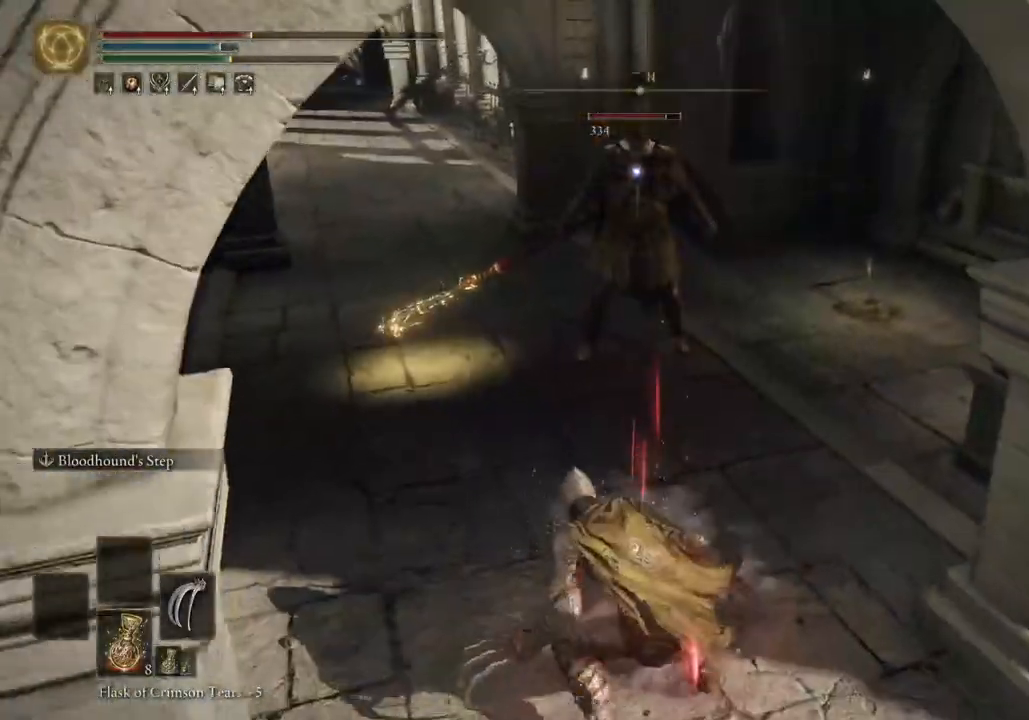
{"buttons": ["SQUARE"], "left_stick": "down-right", "right_stick": "center", "events": [[133, "left_stick", "up-right"], [317, "left_stick", "down-right"], [500, "SQUARE", "down"]]}
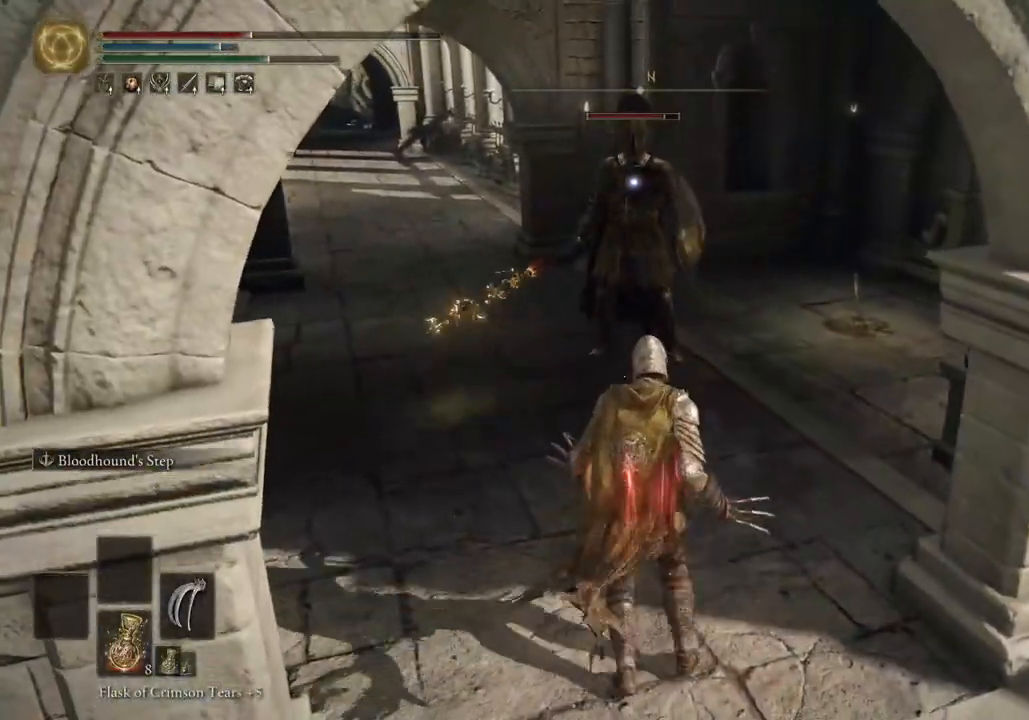
{"buttons": [], "left_stick": "down-right", "right_stick": "left", "events": [[83, "SQUARE", "up"], [400, "right_stick", "left"]]}
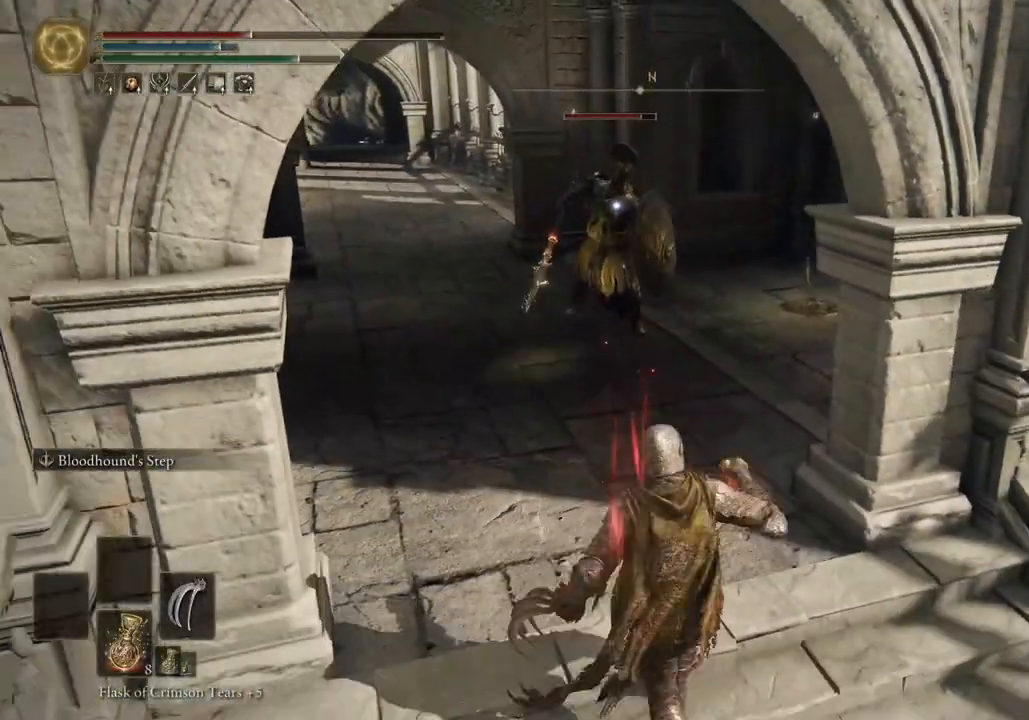
{"buttons": [], "left_stick": "down-right", "right_stick": "left", "events": []}
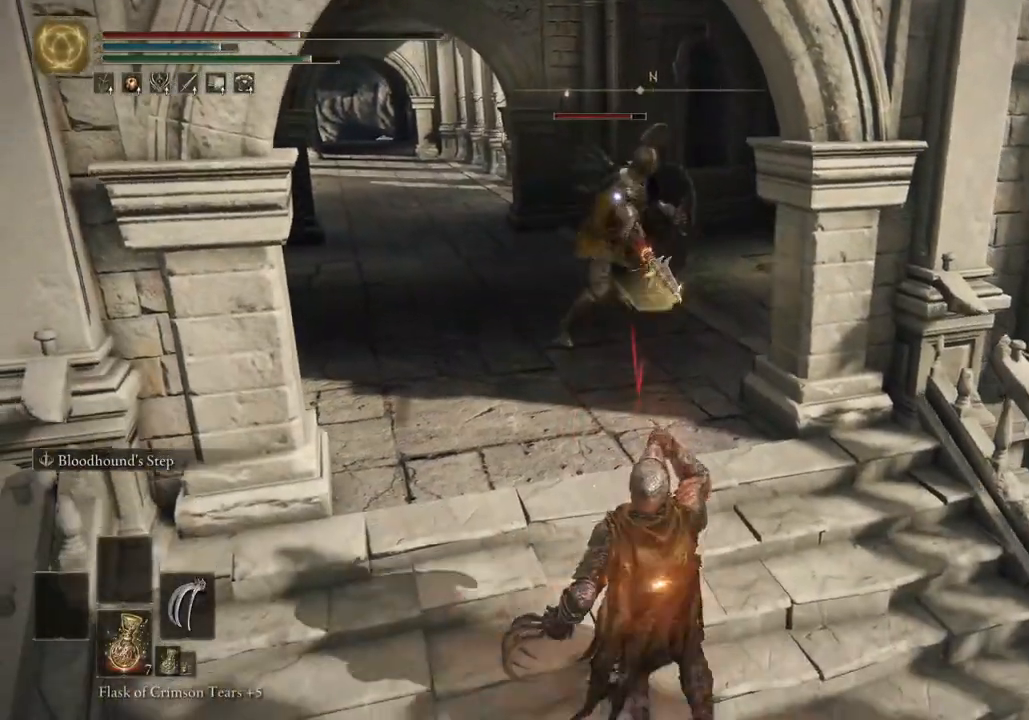
{"buttons": [], "left_stick": "down-right", "right_stick": "center", "events": [[83, "right_stick", "center"]]}
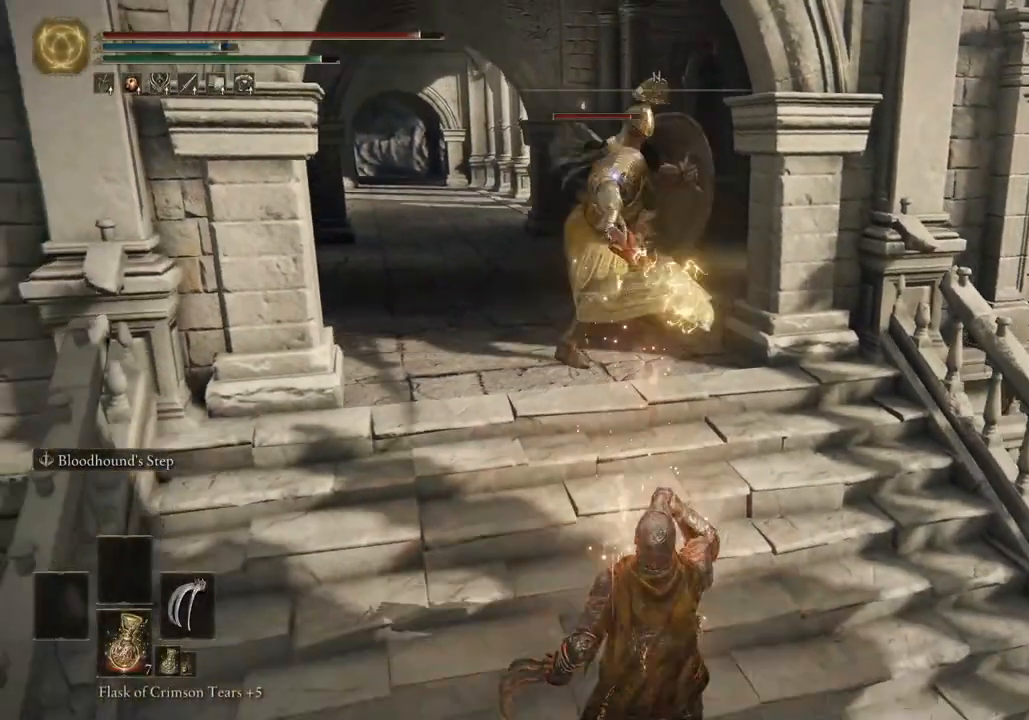
{"buttons": [], "left_stick": "up", "right_stick": "center", "events": [[67, "left_stick", "down"], [283, "left_stick", "left"], [350, "L2", "down"], [367, "L1", "down"], [383, "left_stick", "up"], [500, "L1", "up"], [500, "L2", "up"]]}
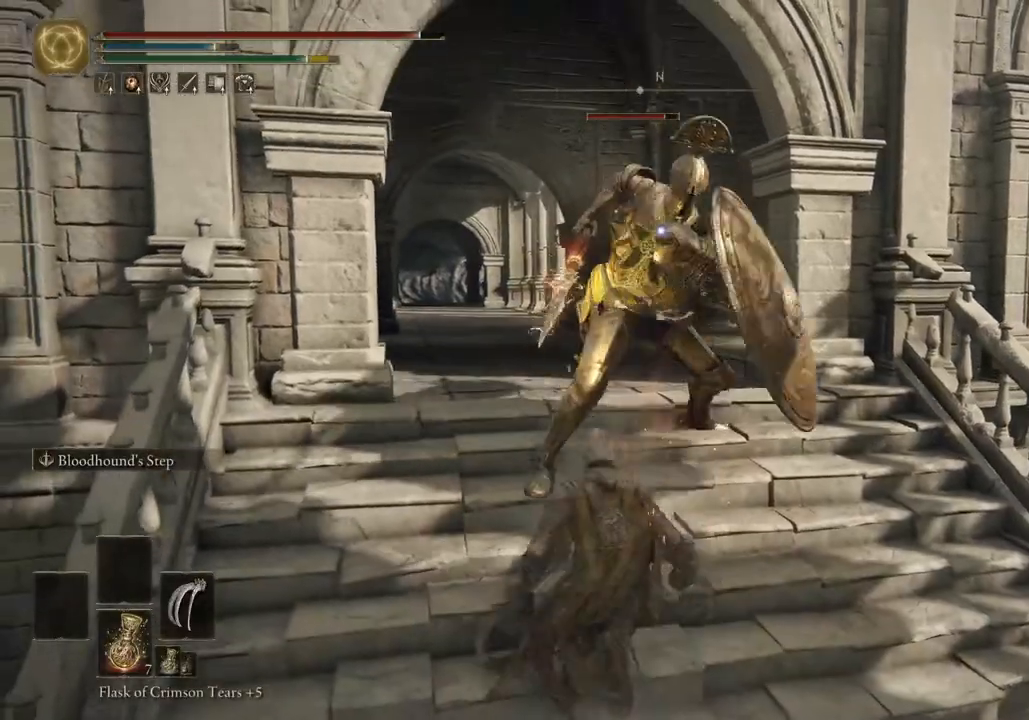
{"buttons": [], "left_stick": "up", "right_stick": "center", "events": [[333, "R1", "down"], [433, "R1", "up"]]}
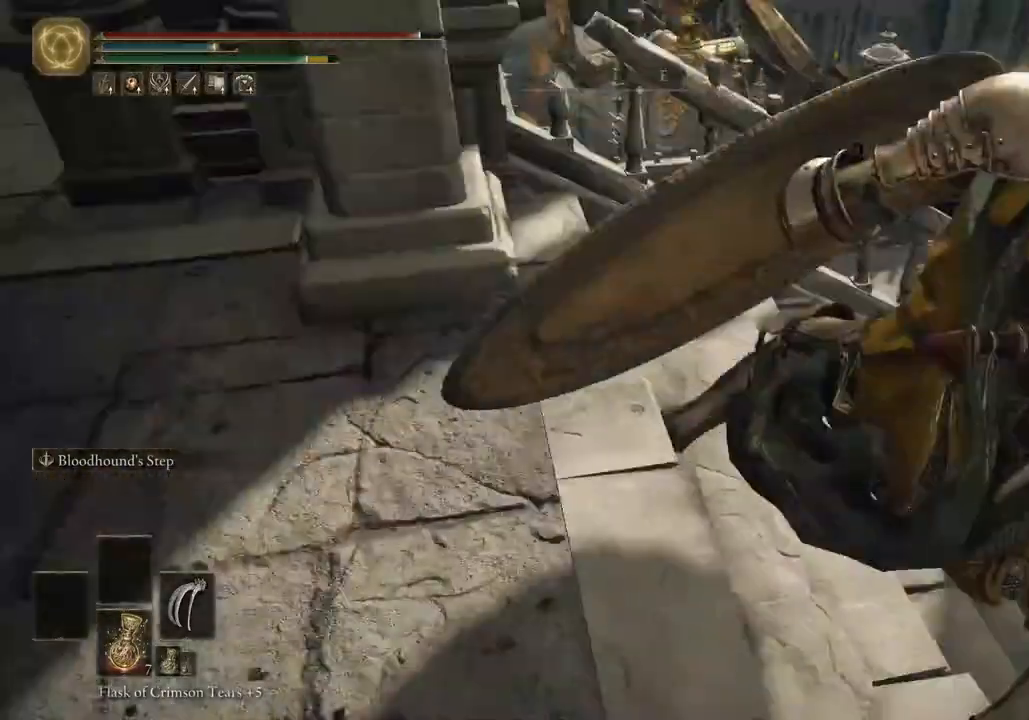
{"buttons": ["R1"], "left_stick": "up-right", "right_stick": "left", "events": [[50, "R1", "down"], [100, "R1", "up"], [200, "left_stick", "up-right"], [217, "right_stick", "left"], [233, "R1", "down"], [317, "R1", "up"], [417, "R1", "down"]]}
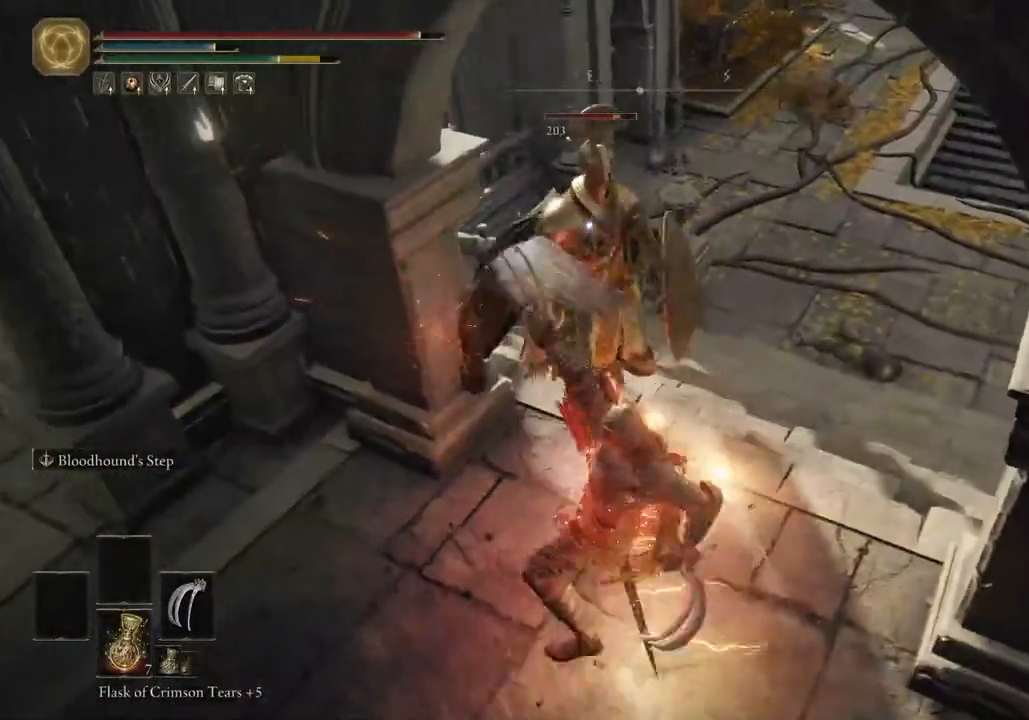
{"buttons": [], "left_stick": "up-right", "right_stick": "center", "events": [[17, "R1", "up"], [117, "R1", "down"], [167, "right_stick", "center"], [217, "R1", "up"]]}
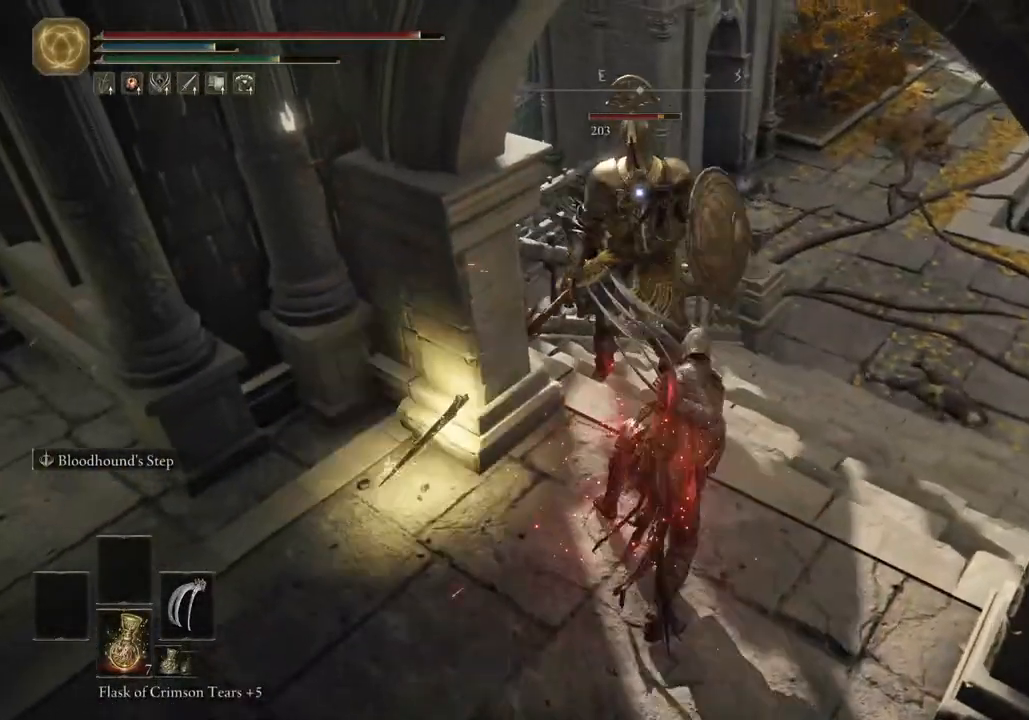
{"buttons": [], "left_stick": "down-left", "right_stick": "center", "events": [[217, "left_stick", "left"], [267, "left_stick", "down-left"], [383, "CIRCLE", "down"], [450, "CIRCLE", "up"]]}
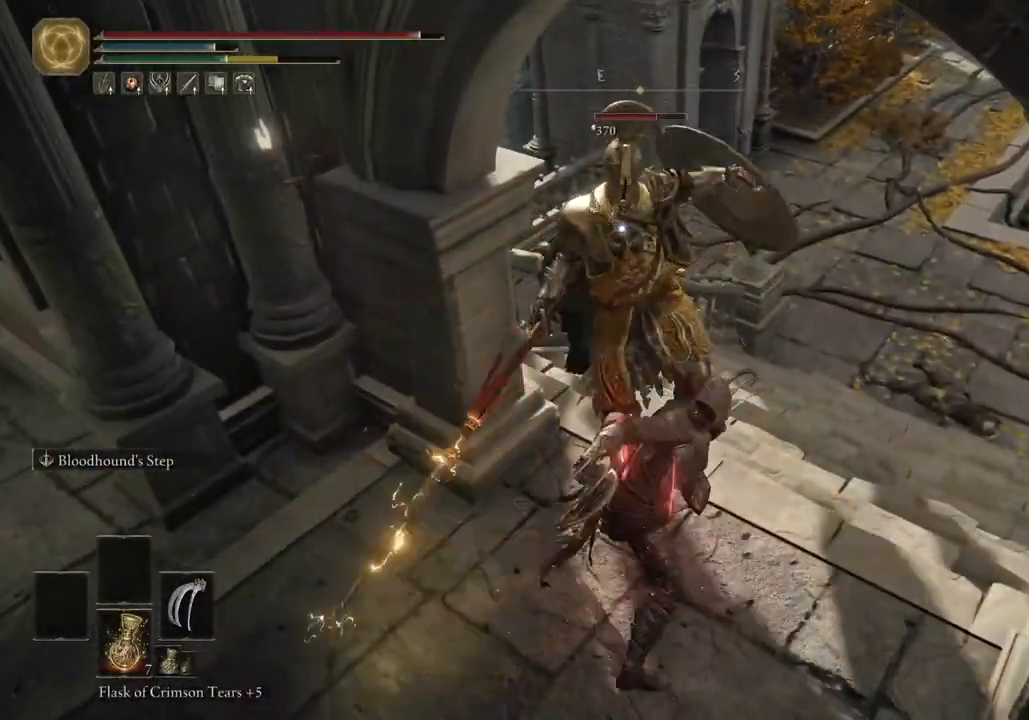
{"buttons": [], "left_stick": "down-left", "right_stick": "center", "events": []}
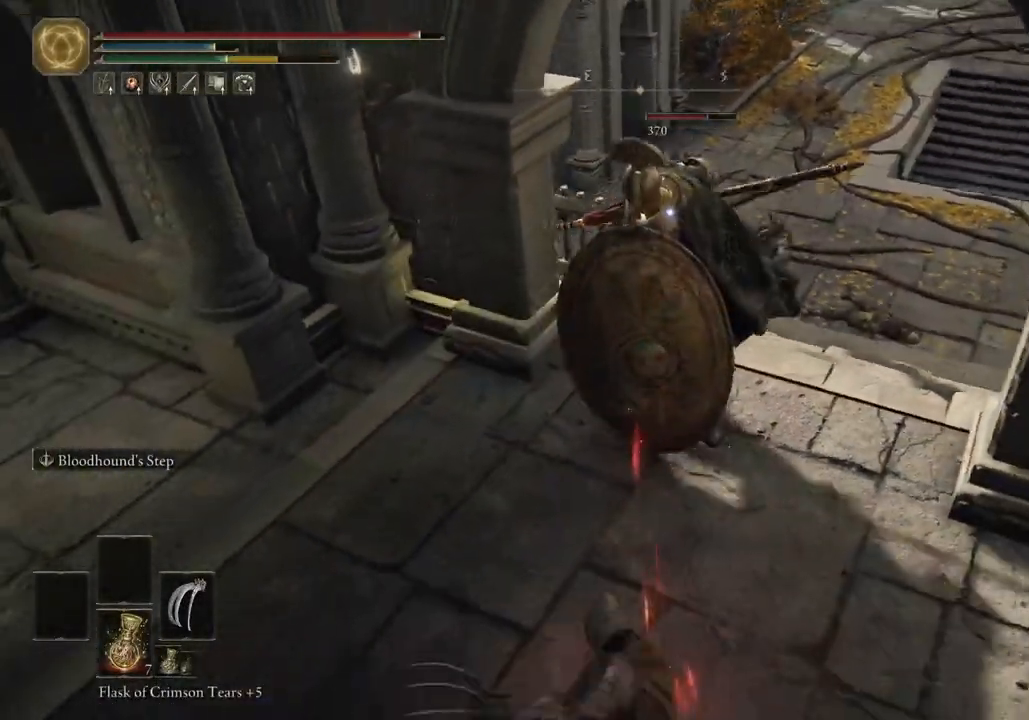
{"buttons": [], "left_stick": "left", "right_stick": "left", "events": [[83, "L2", "down"], [233, "L2", "up"], [283, "R3", "down"], [383, "left_stick", "left"], [417, "R3", "up"], [417, "right_stick", "left"]]}
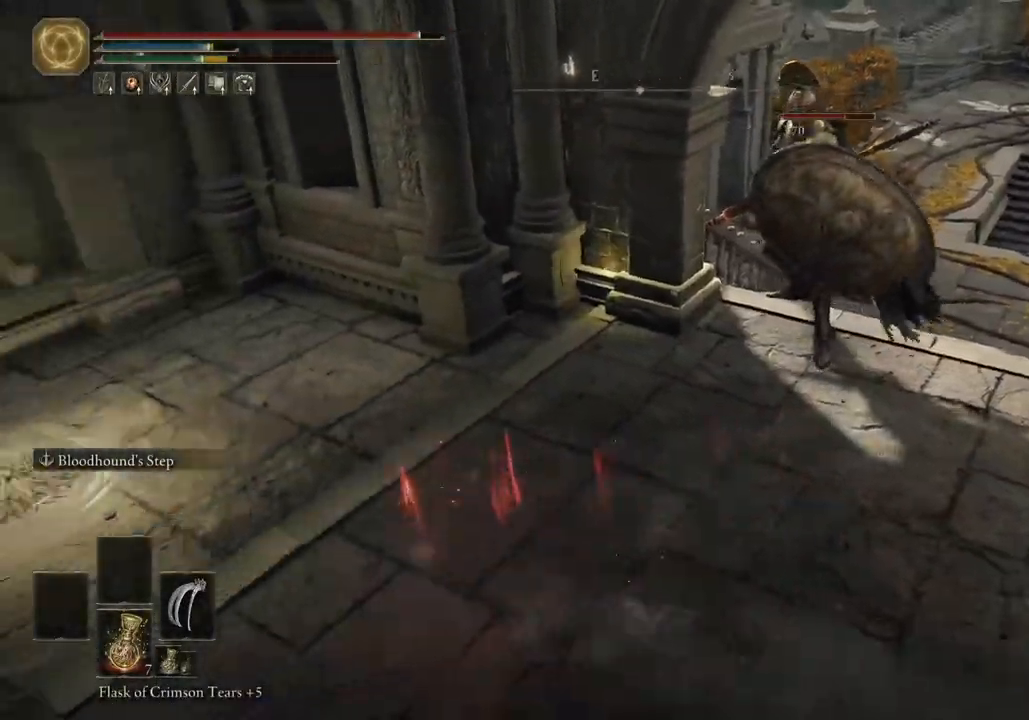
{"buttons": [], "left_stick": "left", "right_stick": "center", "events": [[33, "left_stick", "up-left"], [250, "TRIANGLE", "down"], [300, "right_stick", "center"], [317, "TRIANGLE", "up"], [400, "TRIANGLE", "down"], [433, "left_stick", "left"], [467, "TRIANGLE", "up"]]}
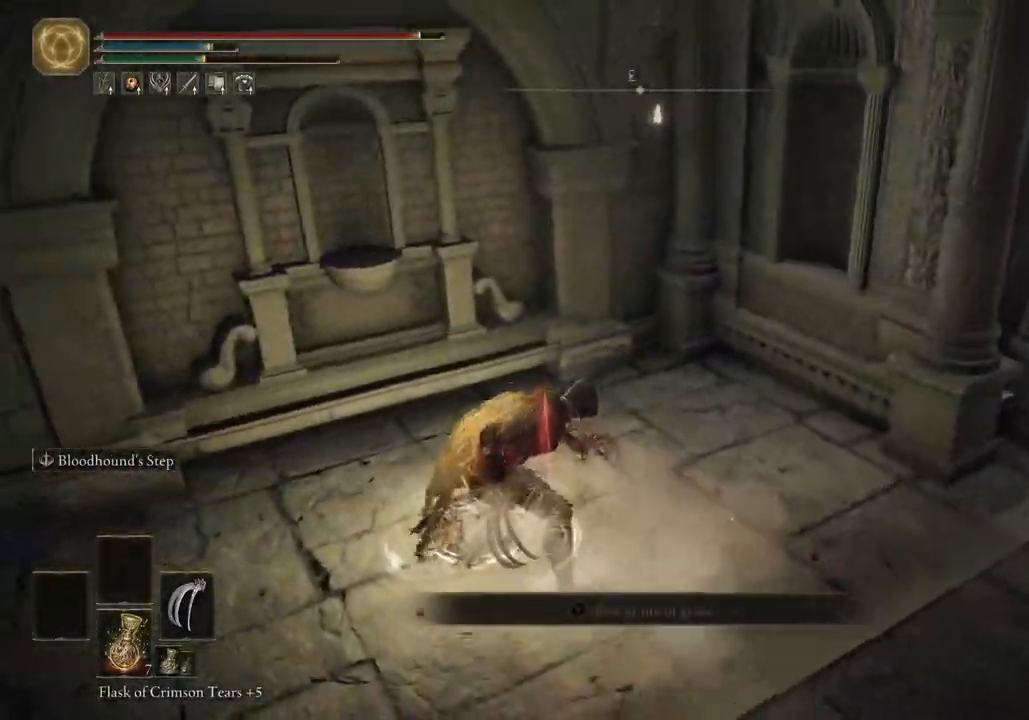
{"buttons": [], "left_stick": "down", "right_stick": "center", "events": [[50, "TRIANGLE", "down"], [117, "TRIANGLE", "up"], [200, "TRIANGLE", "down"], [200, "left_stick", "down"], [267, "TRIANGLE", "up"], [350, "TRIANGLE", "down"], [433, "TRIANGLE", "up"]]}
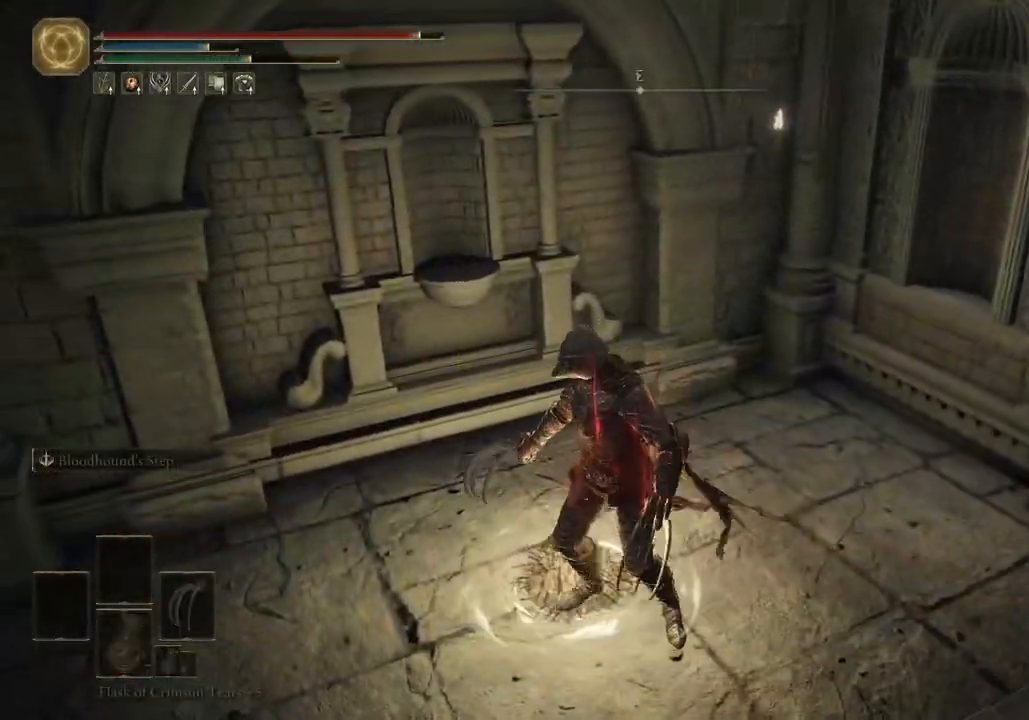
{"buttons": [], "left_stick": "center", "right_stick": "center", "events": [[17, "TRIANGLE", "down"], [67, "TRIANGLE", "up"], [267, "left_stick", "center"]]}
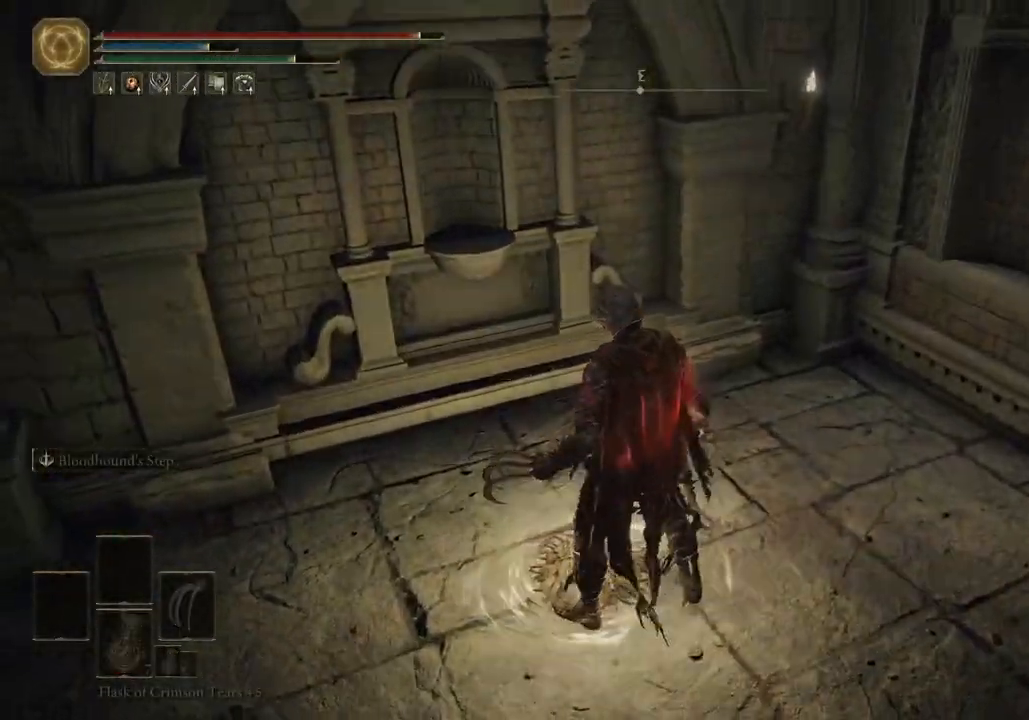
{"buttons": [], "left_stick": "center", "right_stick": "center", "events": []}
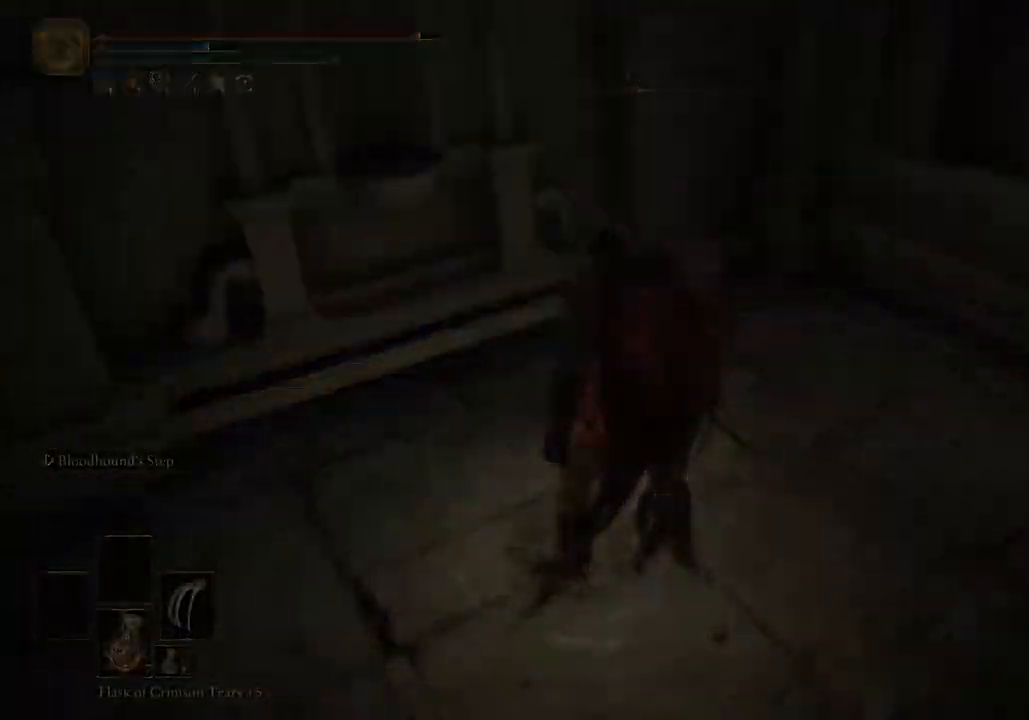
{"buttons": [], "left_stick": "center", "right_stick": "center", "events": []}
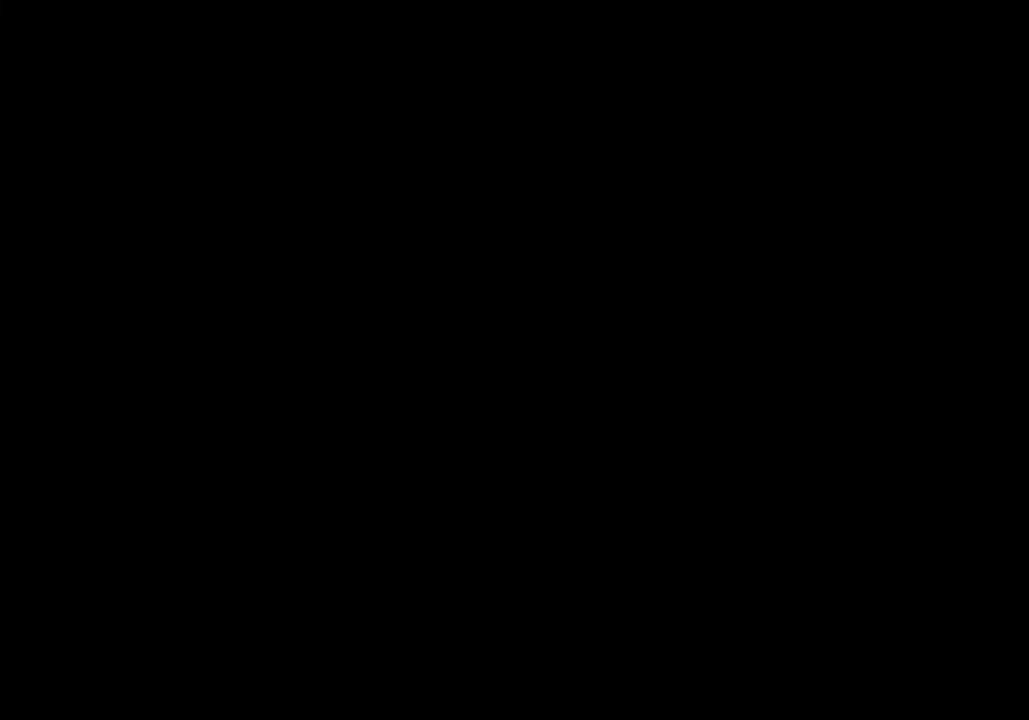
{"buttons": [], "left_stick": "center", "right_stick": "center", "events": []}
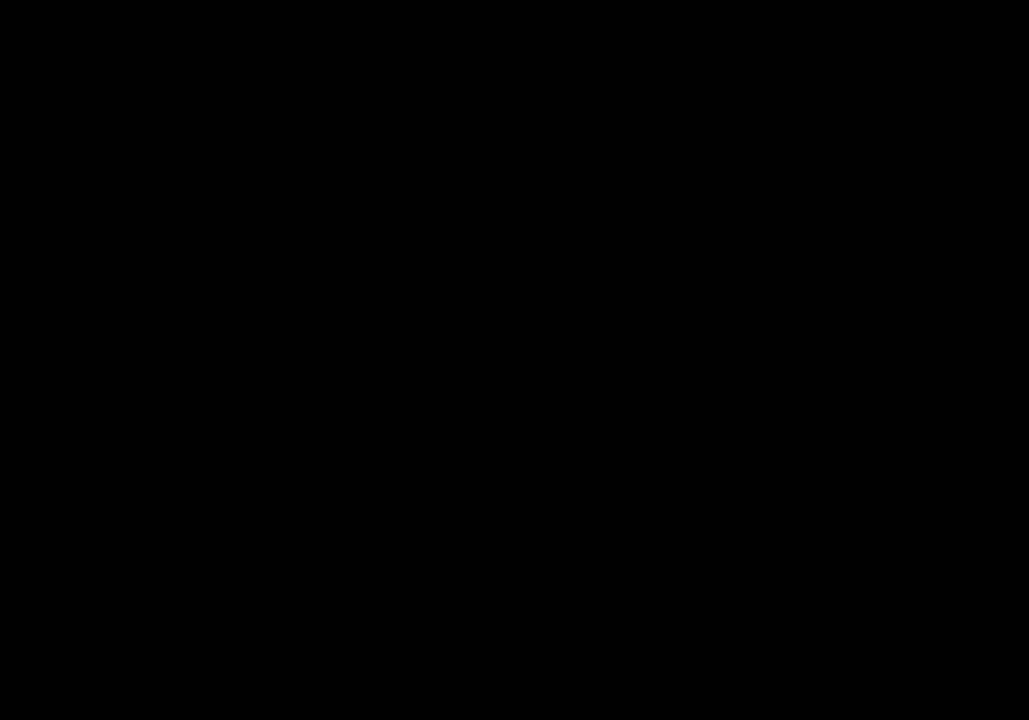
{"buttons": [], "left_stick": "center", "right_stick": "center", "events": []}
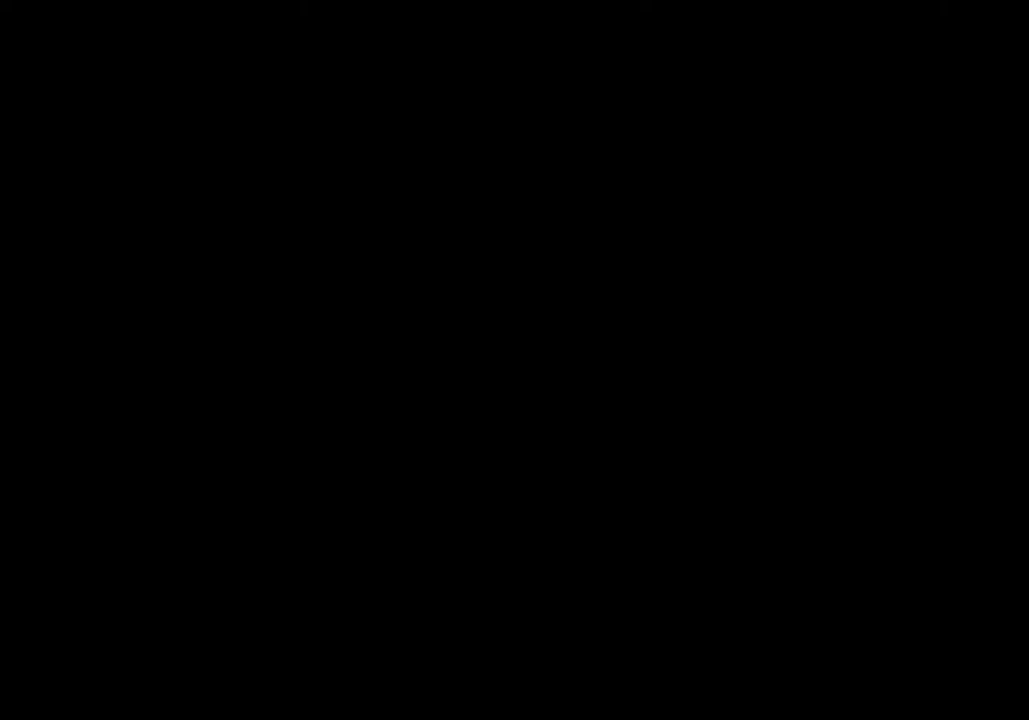
{"buttons": [], "left_stick": "center", "right_stick": "center", "events": []}
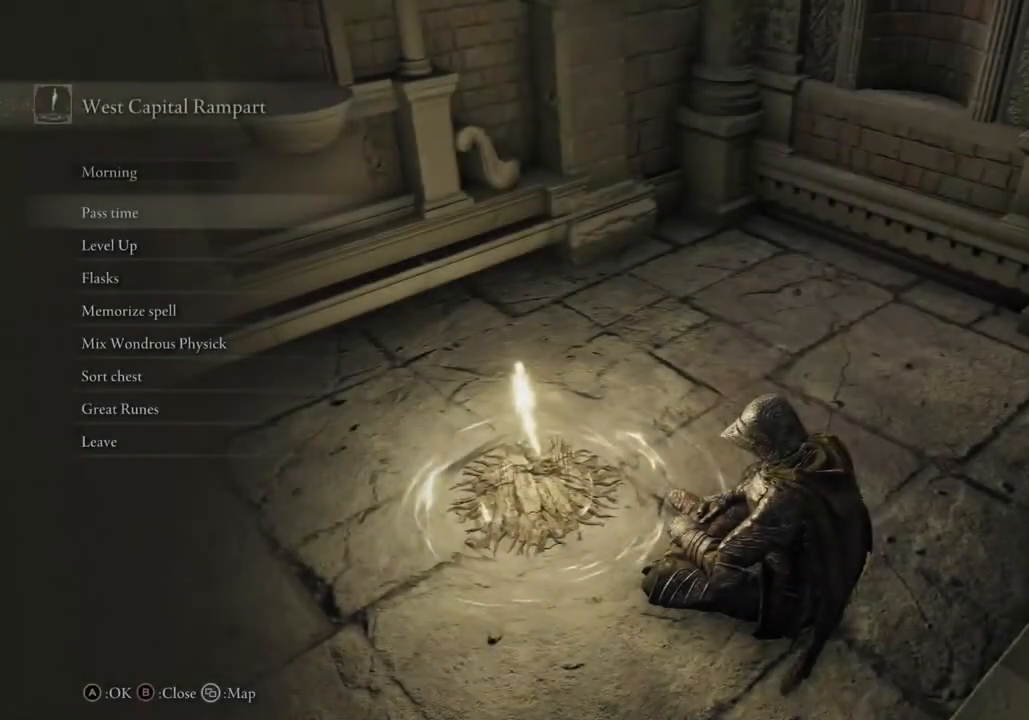
{"buttons": [], "left_stick": "center", "right_stick": "center", "events": []}
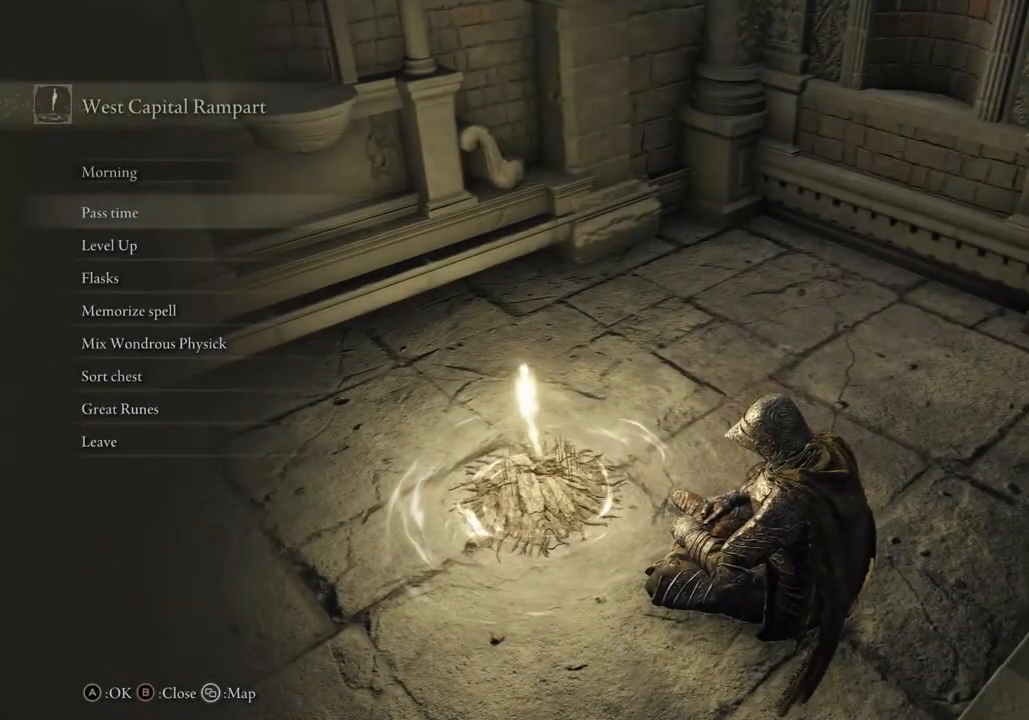
{"buttons": ["CROSS"], "left_stick": "center", "right_stick": "center", "events": [[383, "DPAD_DOWN", "down"], [467, "DPAD_DOWN", "up"], [483, "CROSS", "down"]]}
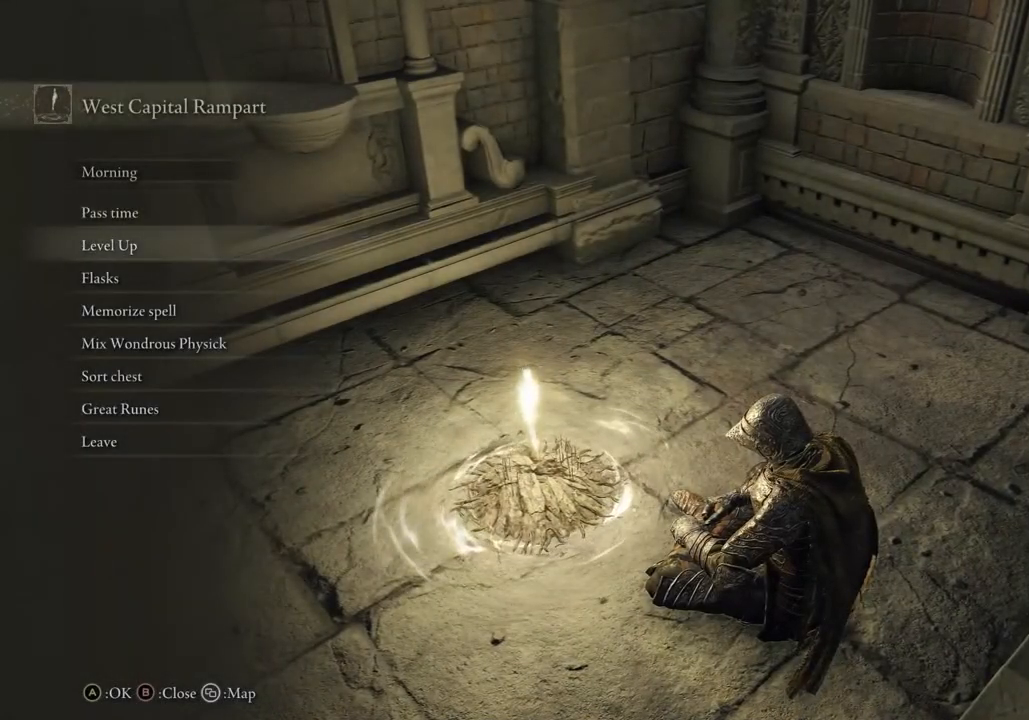
{"buttons": [], "left_stick": "center", "right_stick": "center", "events": [[117, "CROSS", "up"]]}
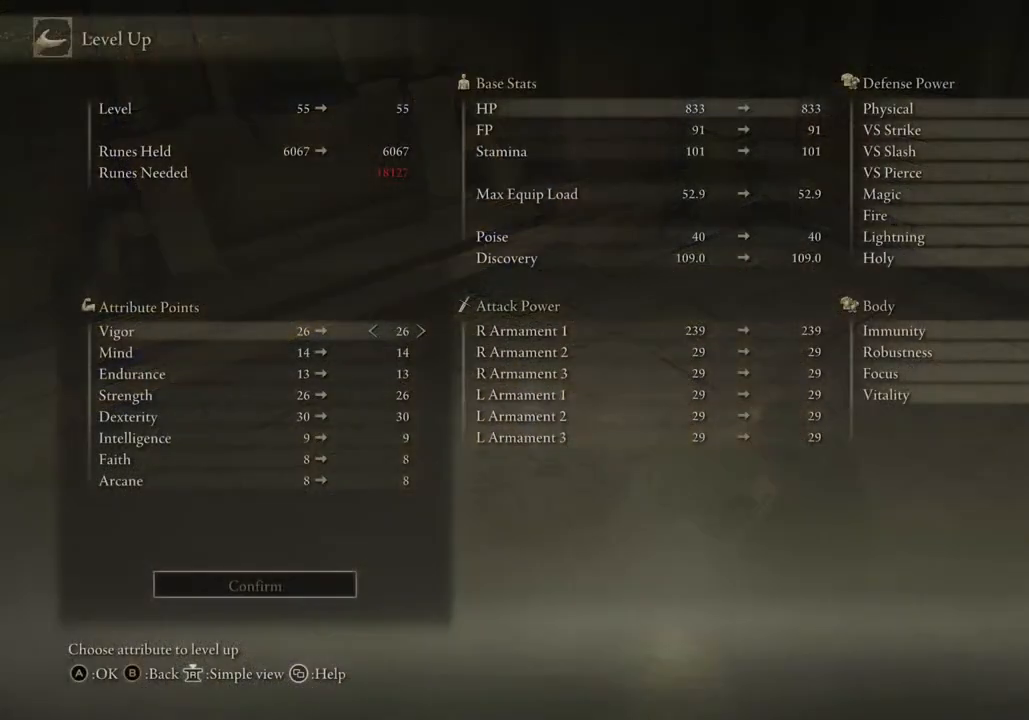
{"buttons": ["CIRCLE"], "left_stick": "center", "right_stick": "center", "events": [[50, "CIRCLE", "down"], [150, "CIRCLE", "up"], [217, "CIRCLE", "down"], [350, "CIRCLE", "up"], [417, "CIRCLE", "down"]]}
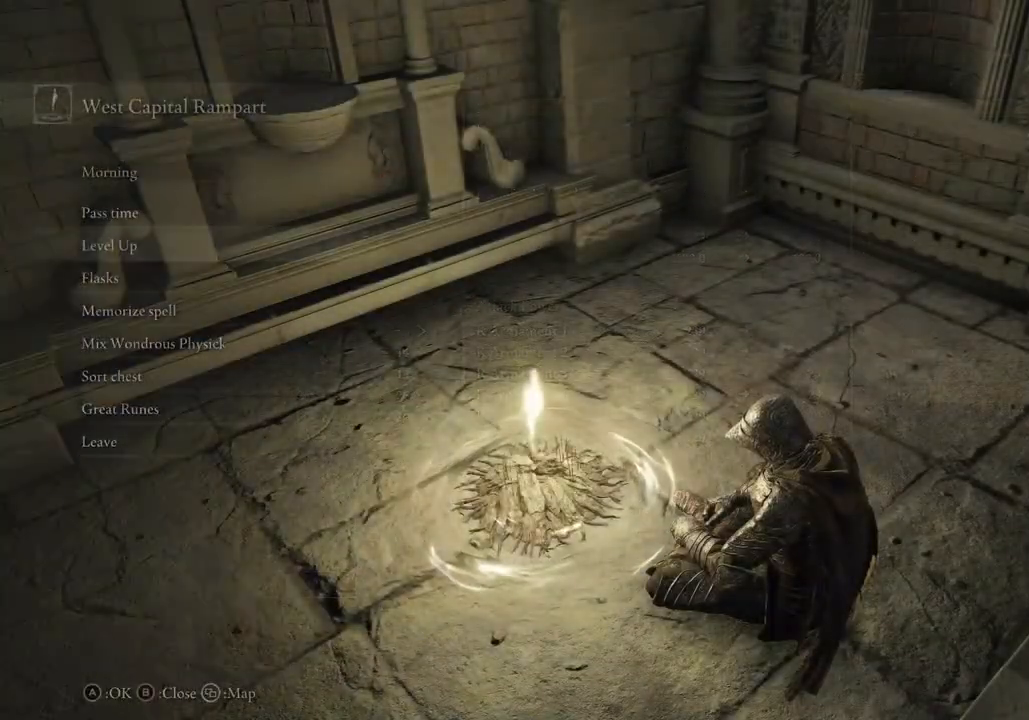
{"buttons": [], "left_stick": "center", "right_stick": "center", "events": [[17, "CIRCLE", "up"], [100, "CIRCLE", "down"], [183, "CIRCLE", "up"]]}
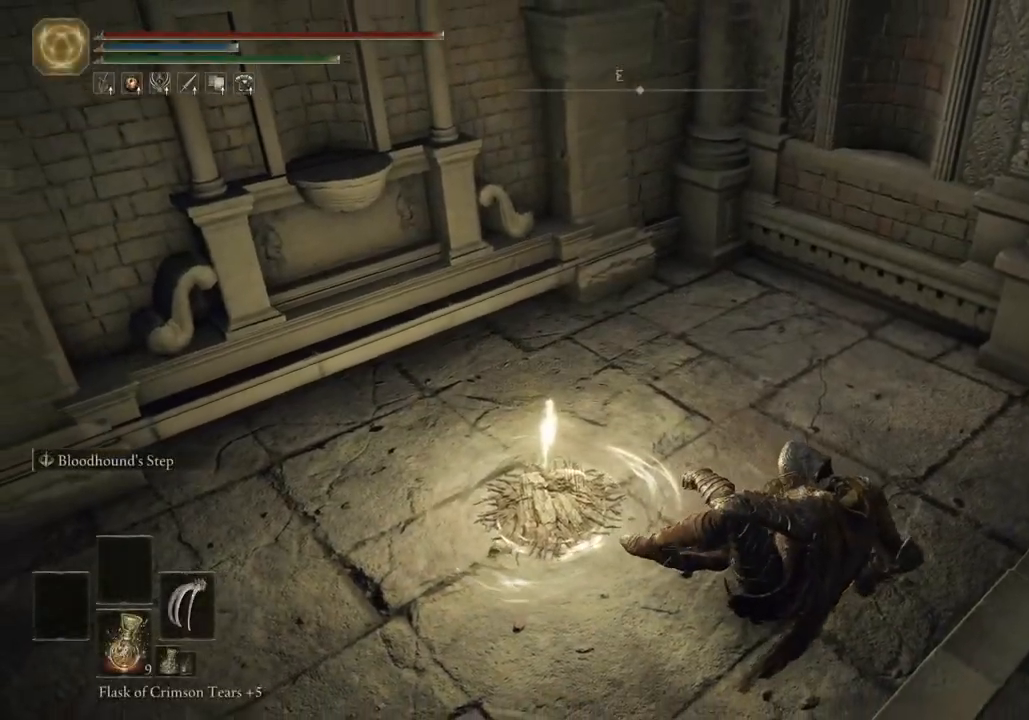
{"buttons": [], "left_stick": "center", "right_stick": "right", "events": [[17, "right_stick", "right"]]}